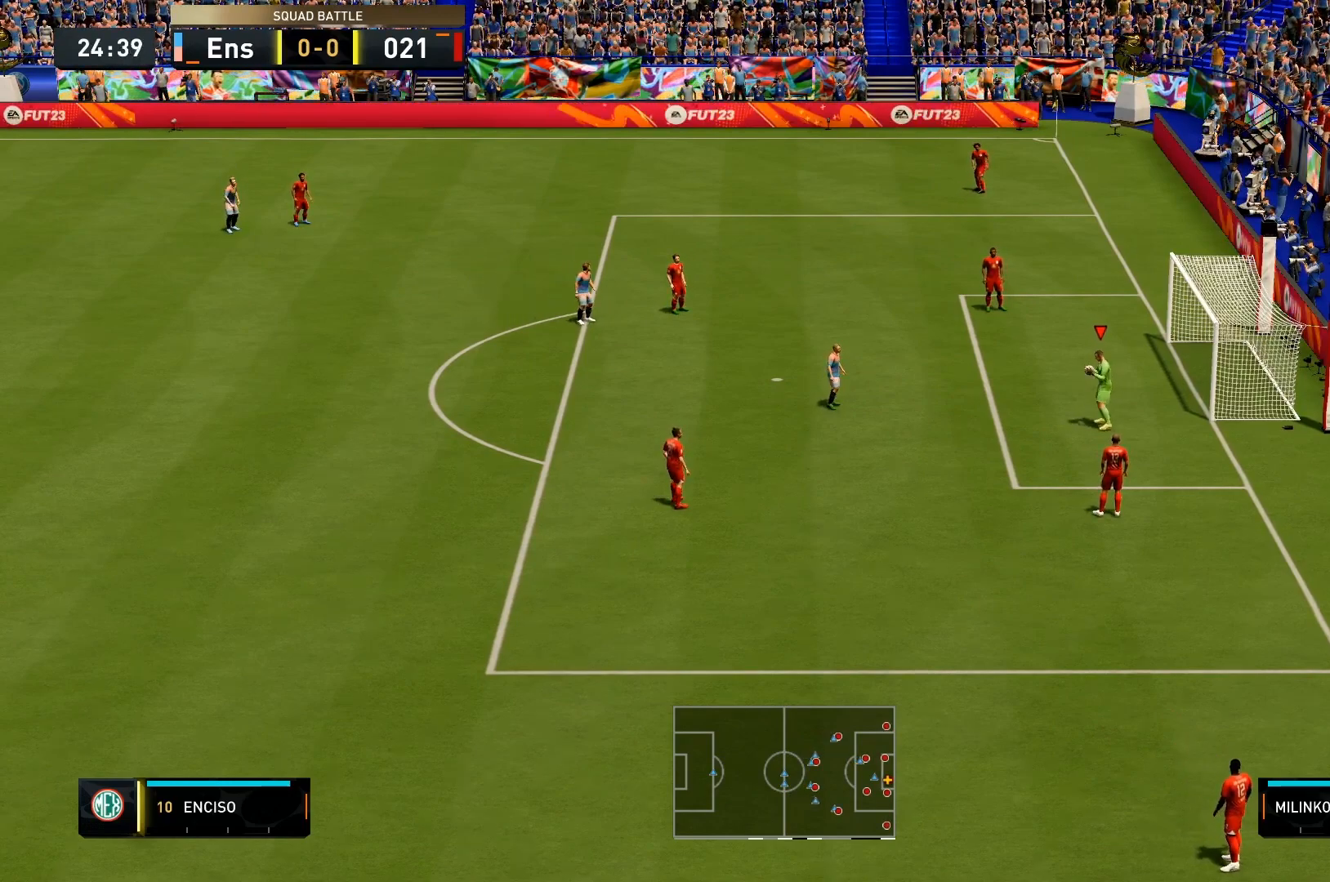
Gameplay with a controller (PlayStation layout); each line is a JSON object with the inputs held at the frame after it. "events" lists button and stick changes between this image and that frame as [ms after this image, input, new state], when the widget could be followed in between. Not read: L3 R3.
{"buttons": ["CROSS"], "left_stick": "up", "right_stick": "center", "events": [[500, "CROSS", "down"]]}
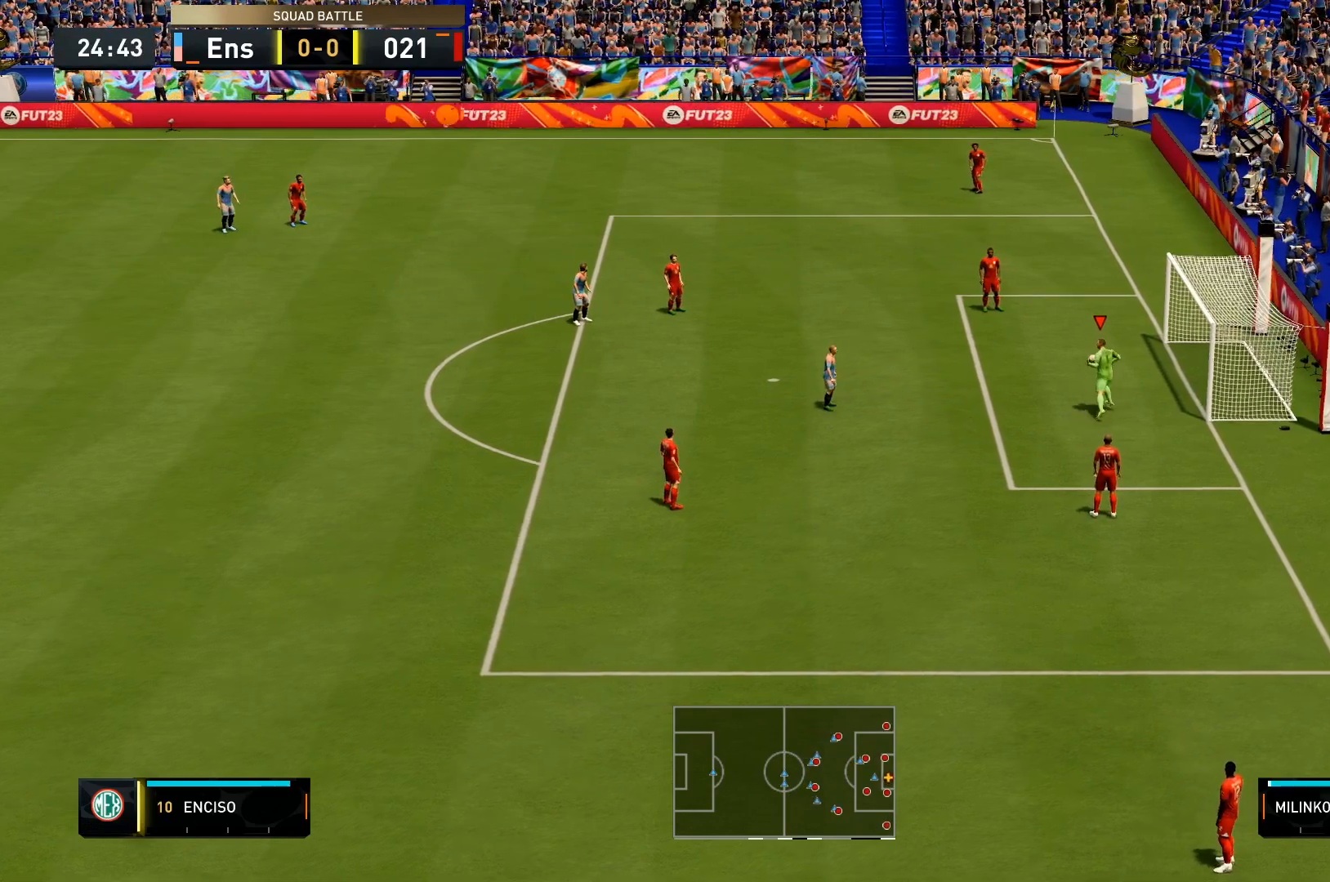
{"buttons": [], "left_stick": "up", "right_stick": "center", "events": [[133, "CROSS", "up"]]}
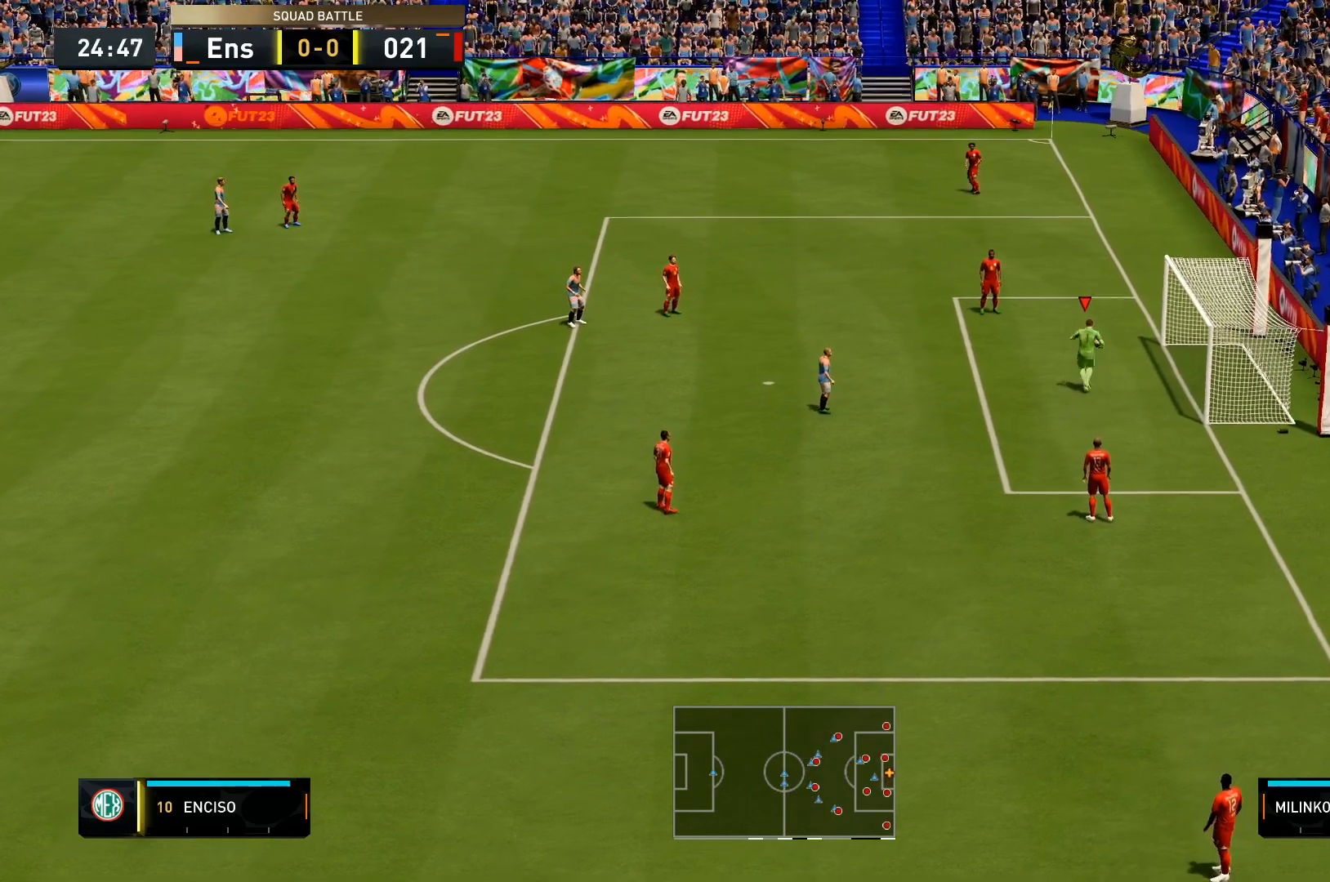
{"buttons": [], "left_stick": "center", "right_stick": "center", "events": [[367, "left_stick", "center"]]}
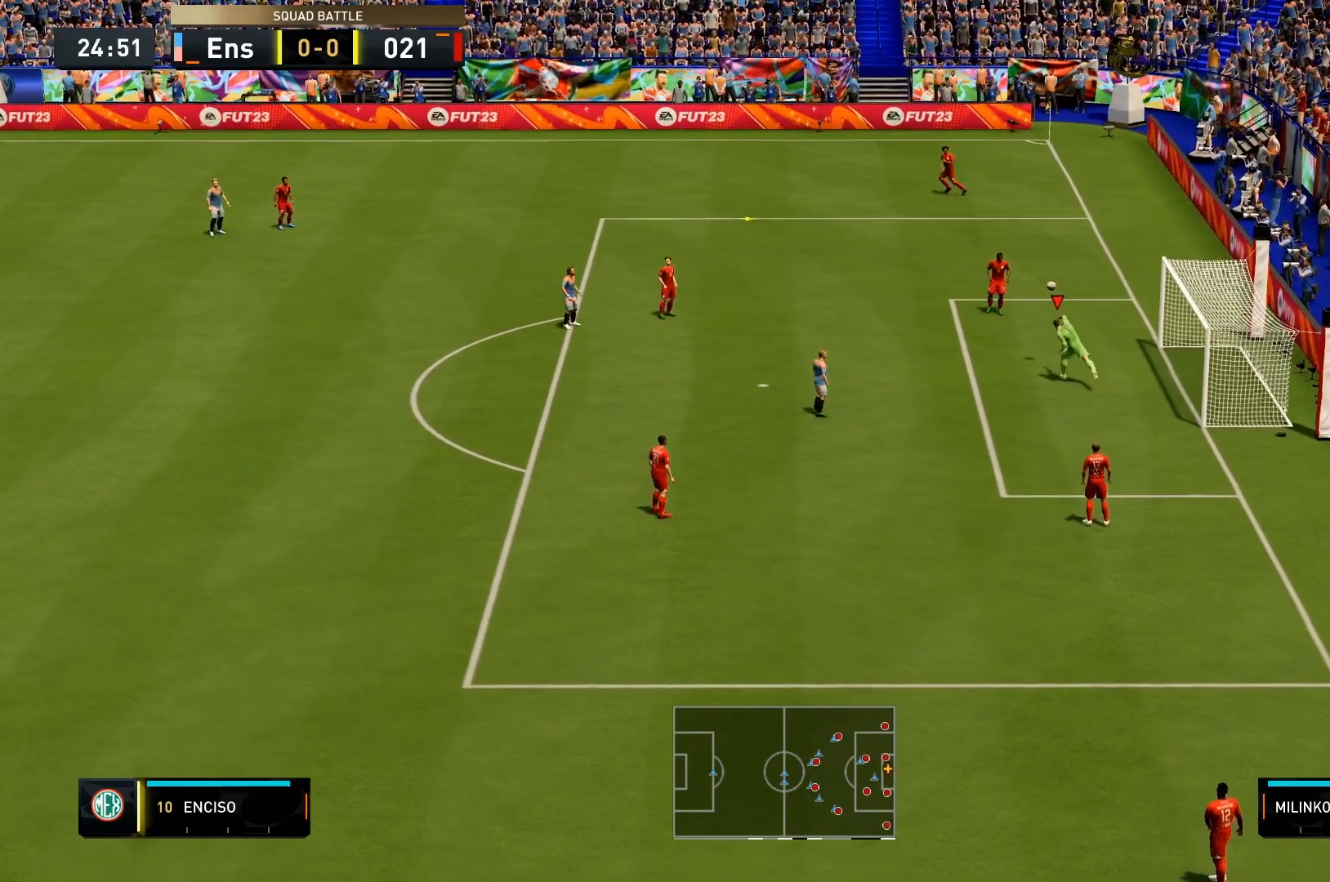
{"buttons": [], "left_stick": "down-right", "right_stick": "center", "events": [[267, "CROSS", "down"], [267, "left_stick", "down-right"], [333, "CROSS", "up"]]}
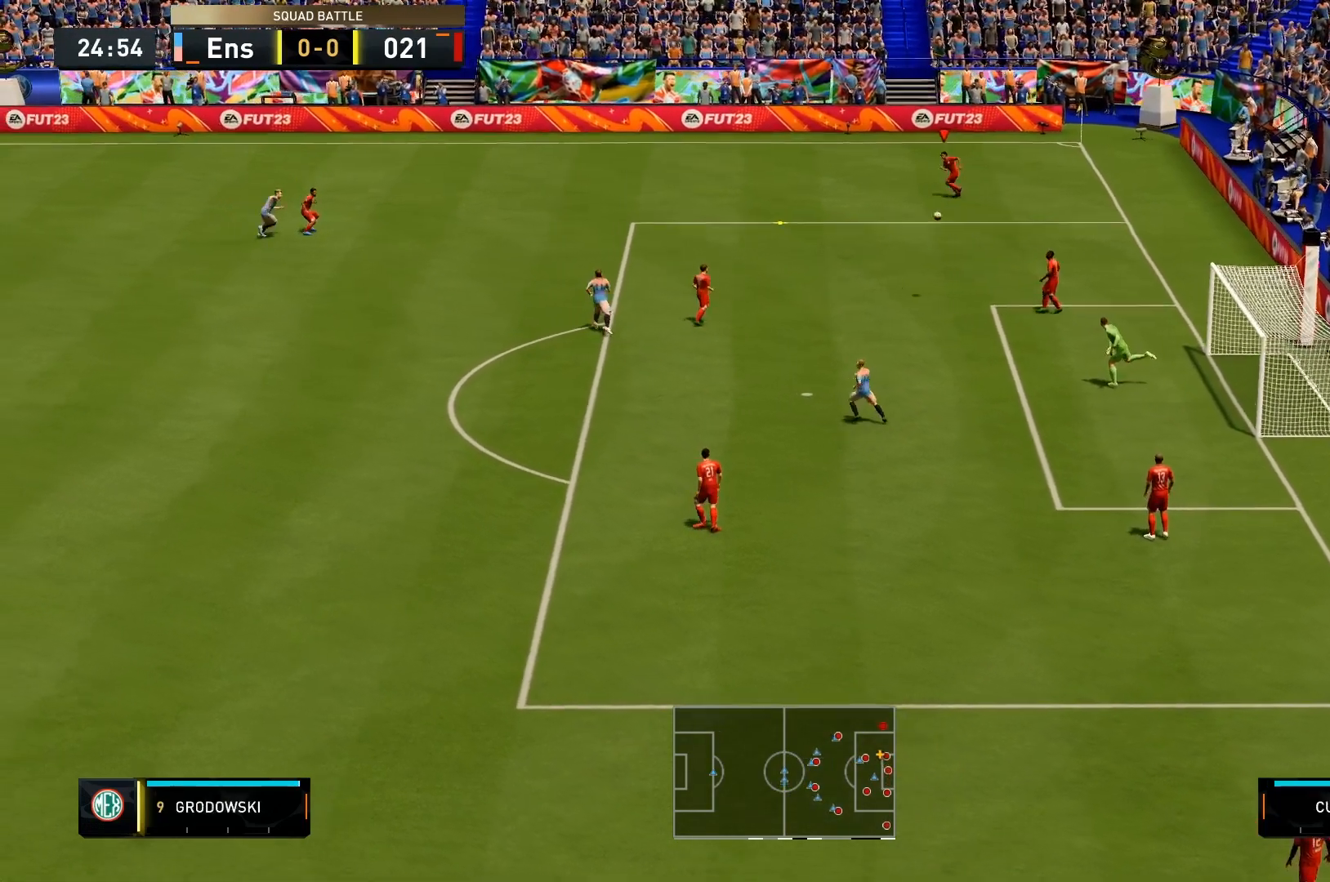
{"buttons": [], "left_stick": "down-right", "right_stick": "center", "events": [[67, "left_stick", "down"], [400, "left_stick", "down-right"]]}
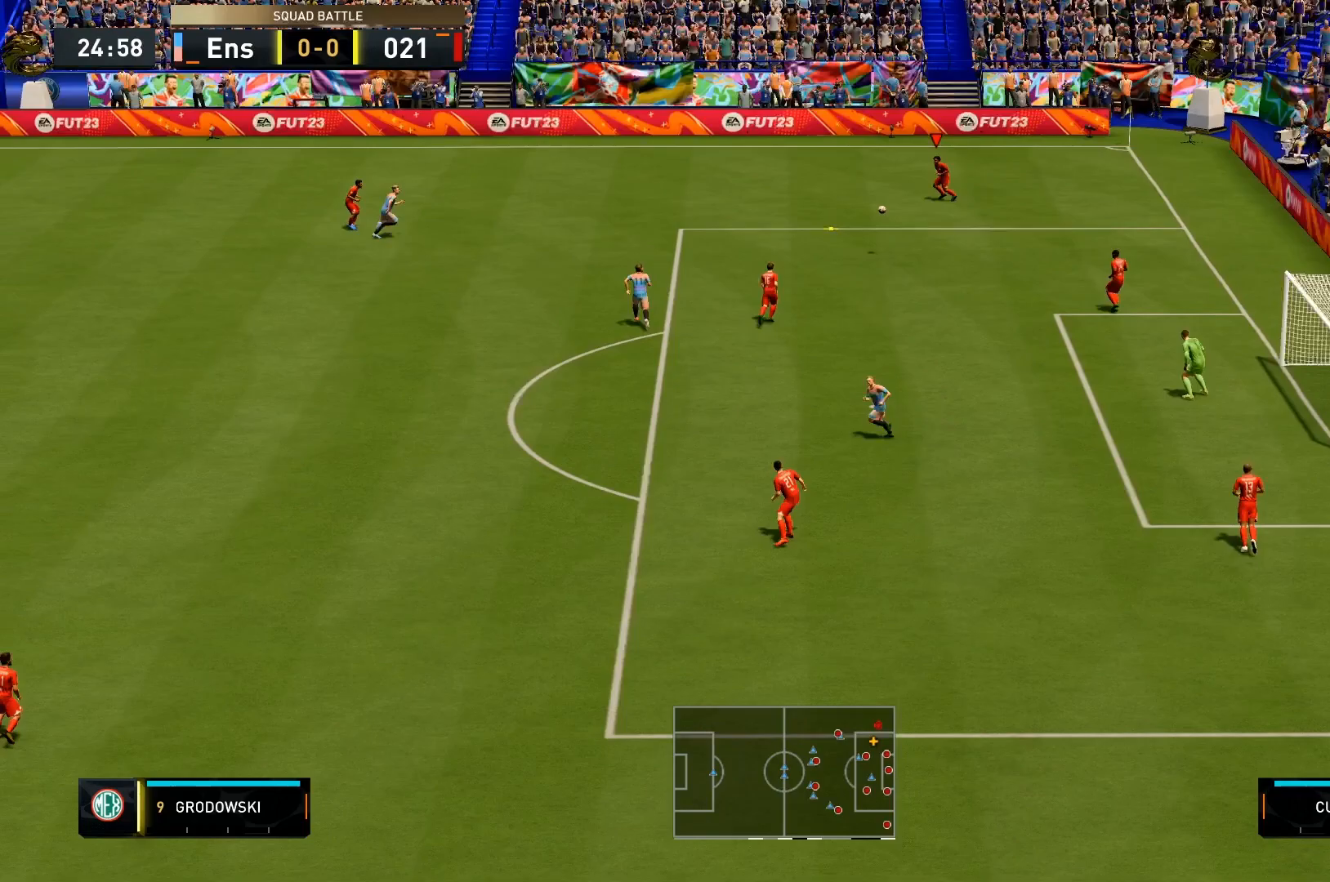
{"buttons": [], "left_stick": "down-right", "right_stick": "center", "events": [[300, "CROSS", "down"], [367, "CROSS", "up"]]}
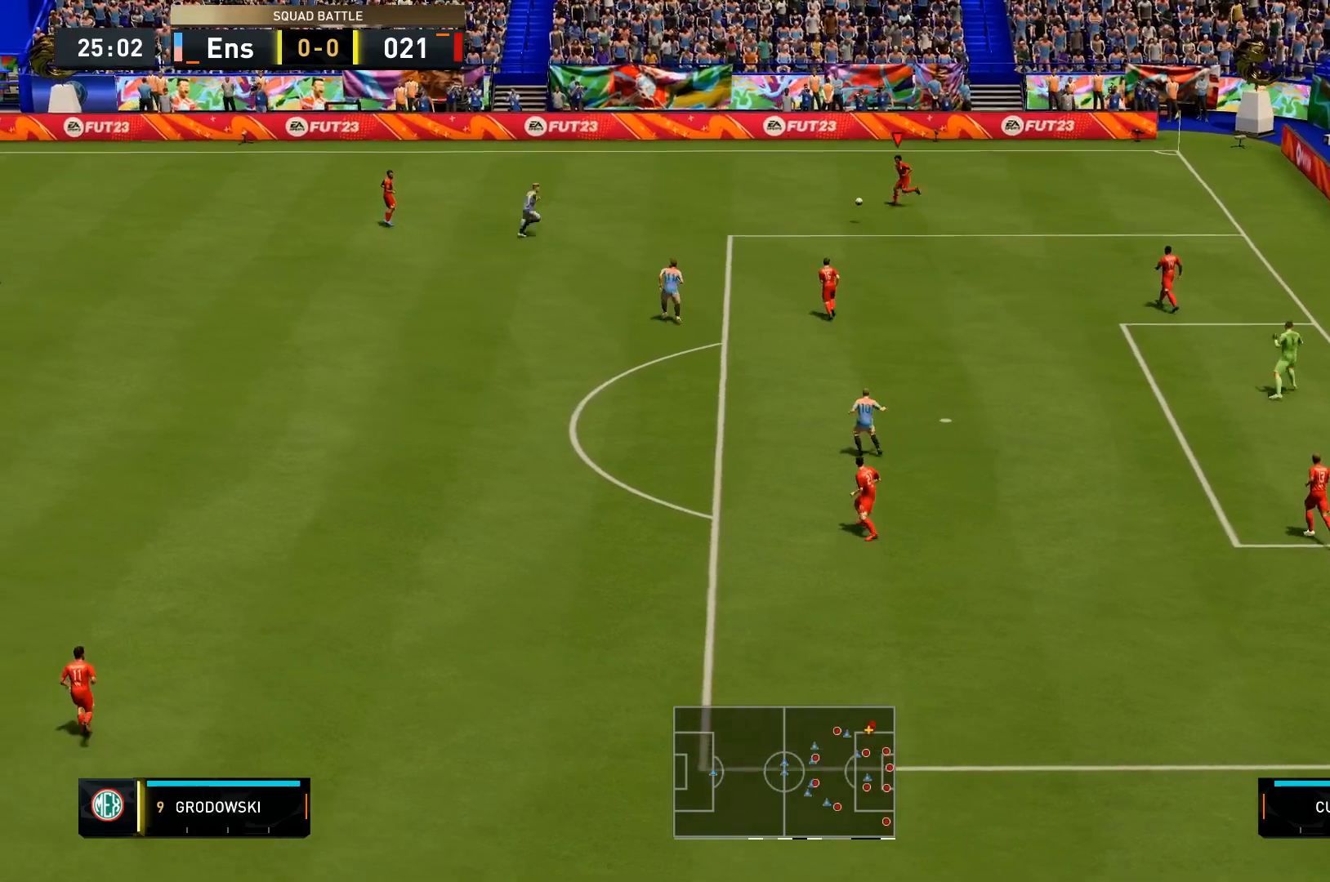
{"buttons": [], "left_stick": "down-right", "right_stick": "center"}
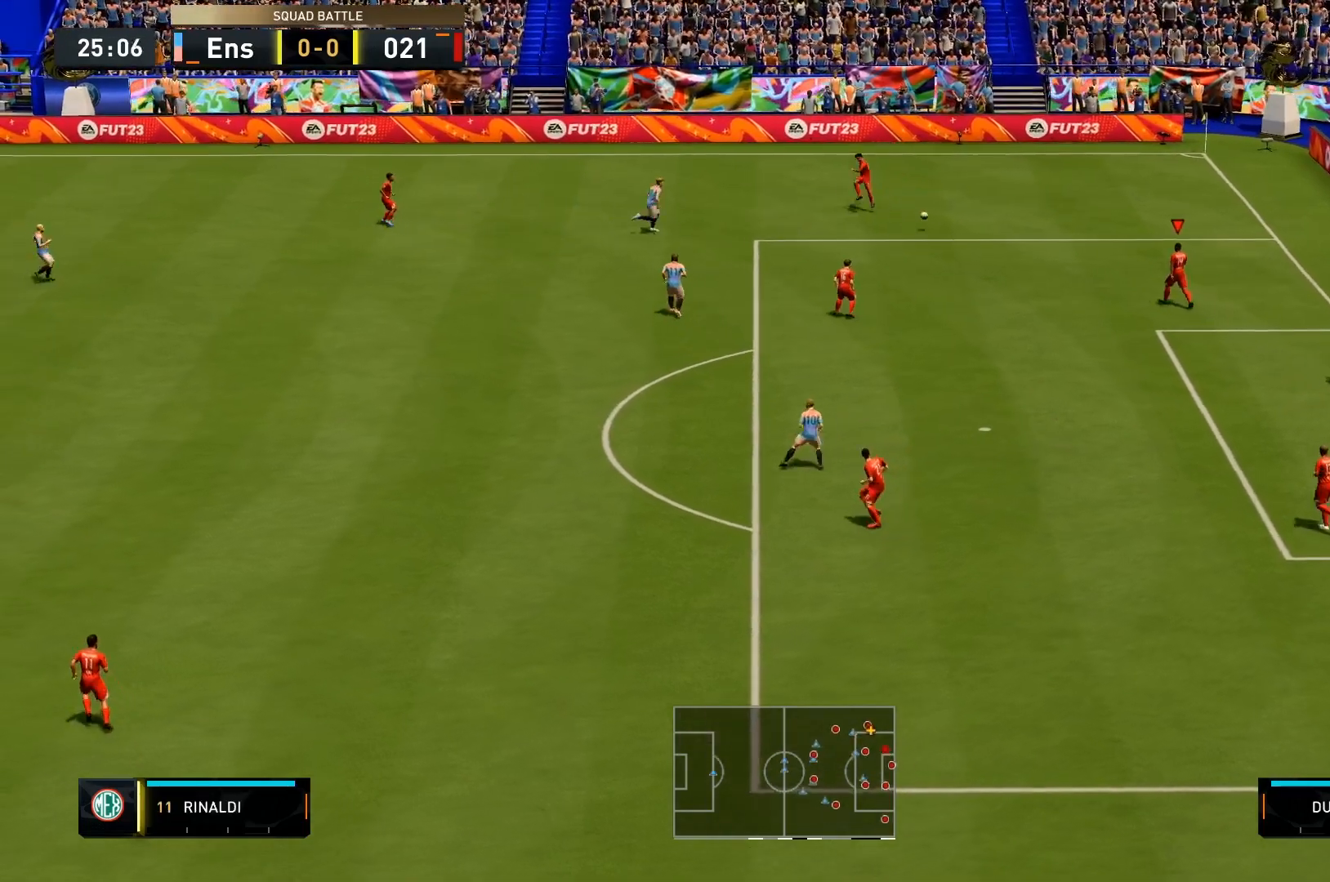
{"buttons": [], "left_stick": "down-left", "right_stick": "center", "events": [[100, "left_stick", "center"], [433, "CROSS", "down"], [433, "left_stick", "down-left"], [500, "CROSS", "up"]]}
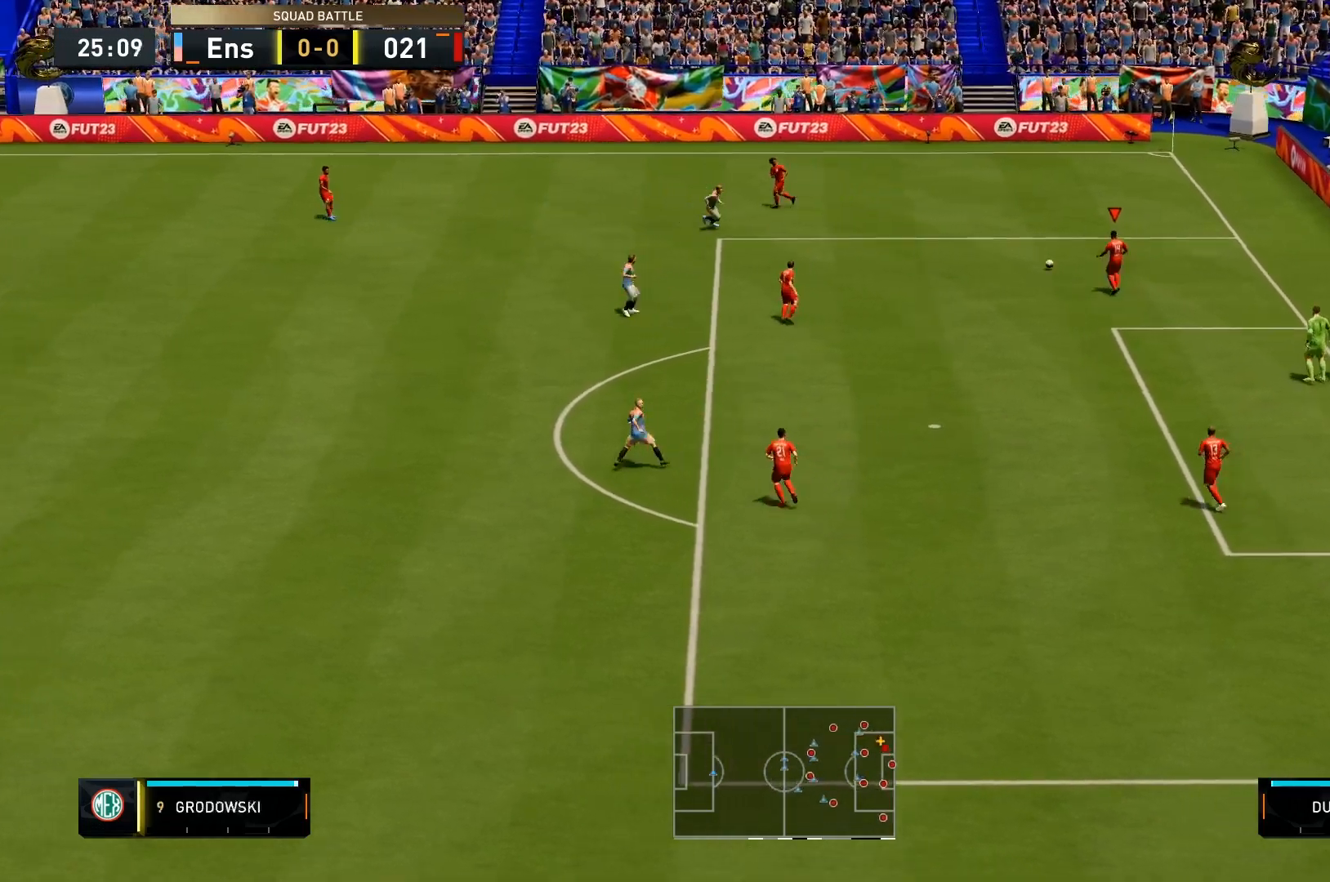
{"buttons": [], "left_stick": "center", "right_stick": "center", "events": [[433, "left_stick", "center"]]}
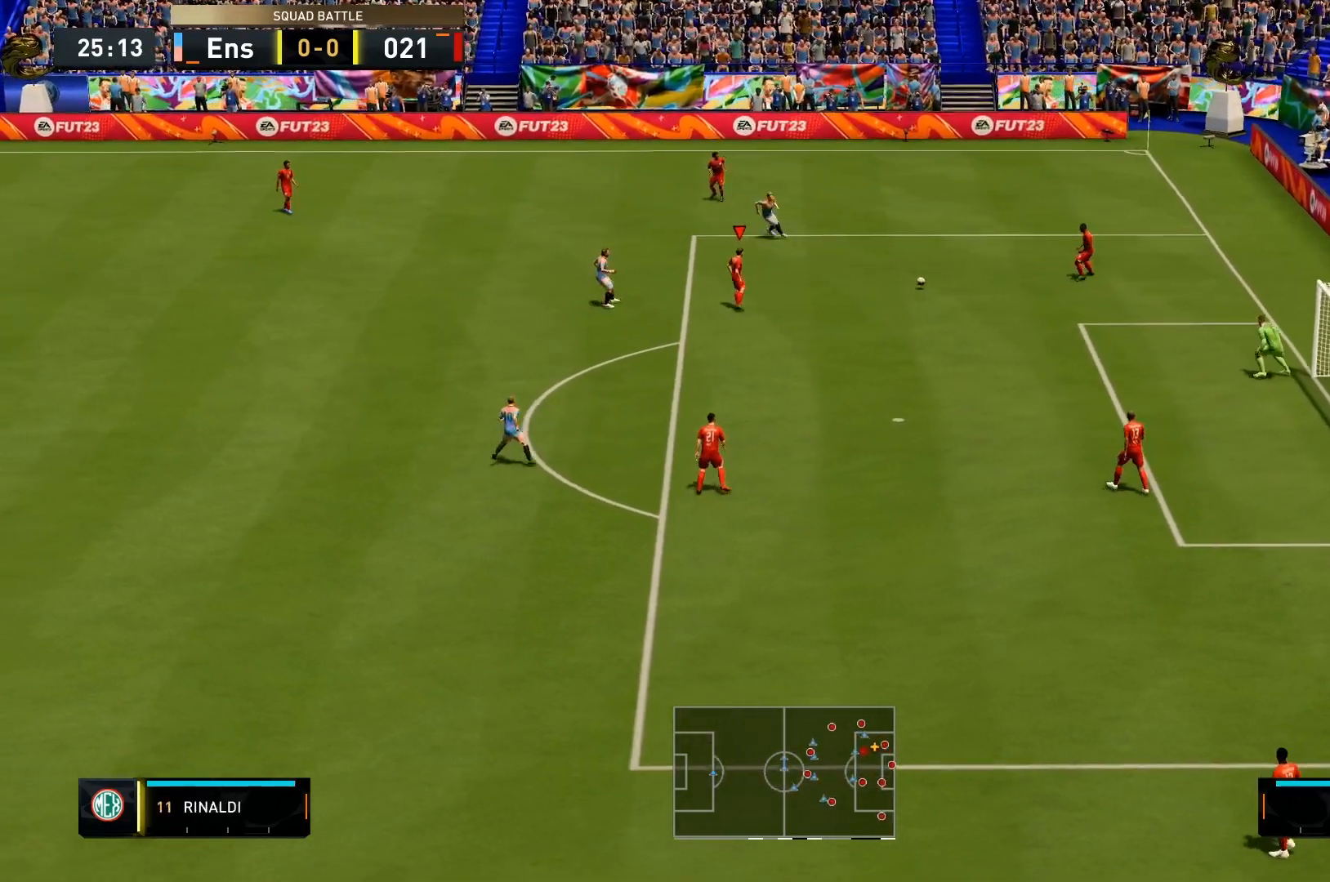
{"buttons": ["L2"], "left_stick": "right", "right_stick": "center", "events": [[100, "left_stick", "right"], [133, "SQUARE", "down"], [167, "L2", "down"], [200, "SQUARE", "up"]]}
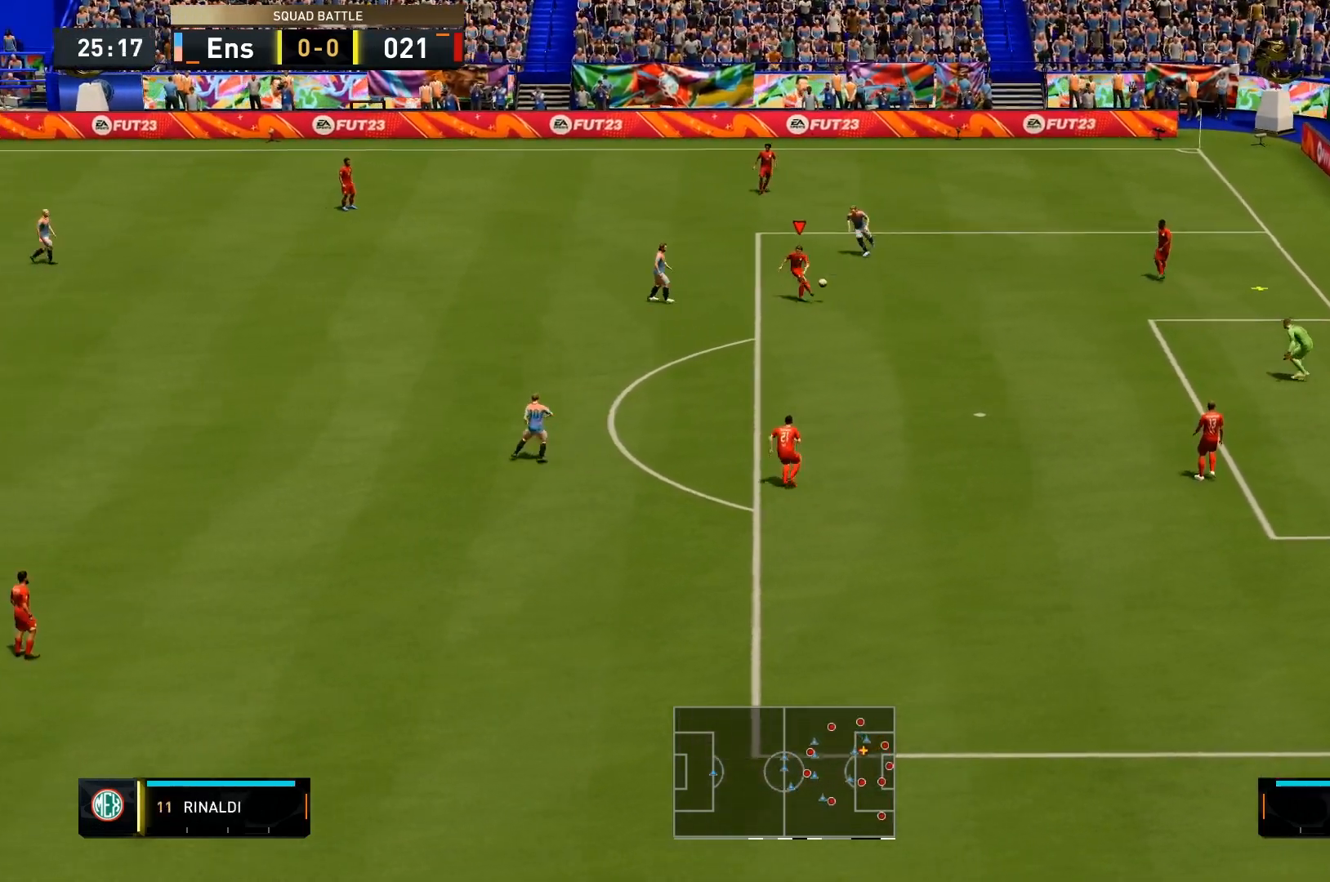
{"buttons": [], "left_stick": "down-right", "right_stick": "center", "events": [[200, "left_stick", "center"], [300, "L2", "up"], [433, "left_stick", "down-right"]]}
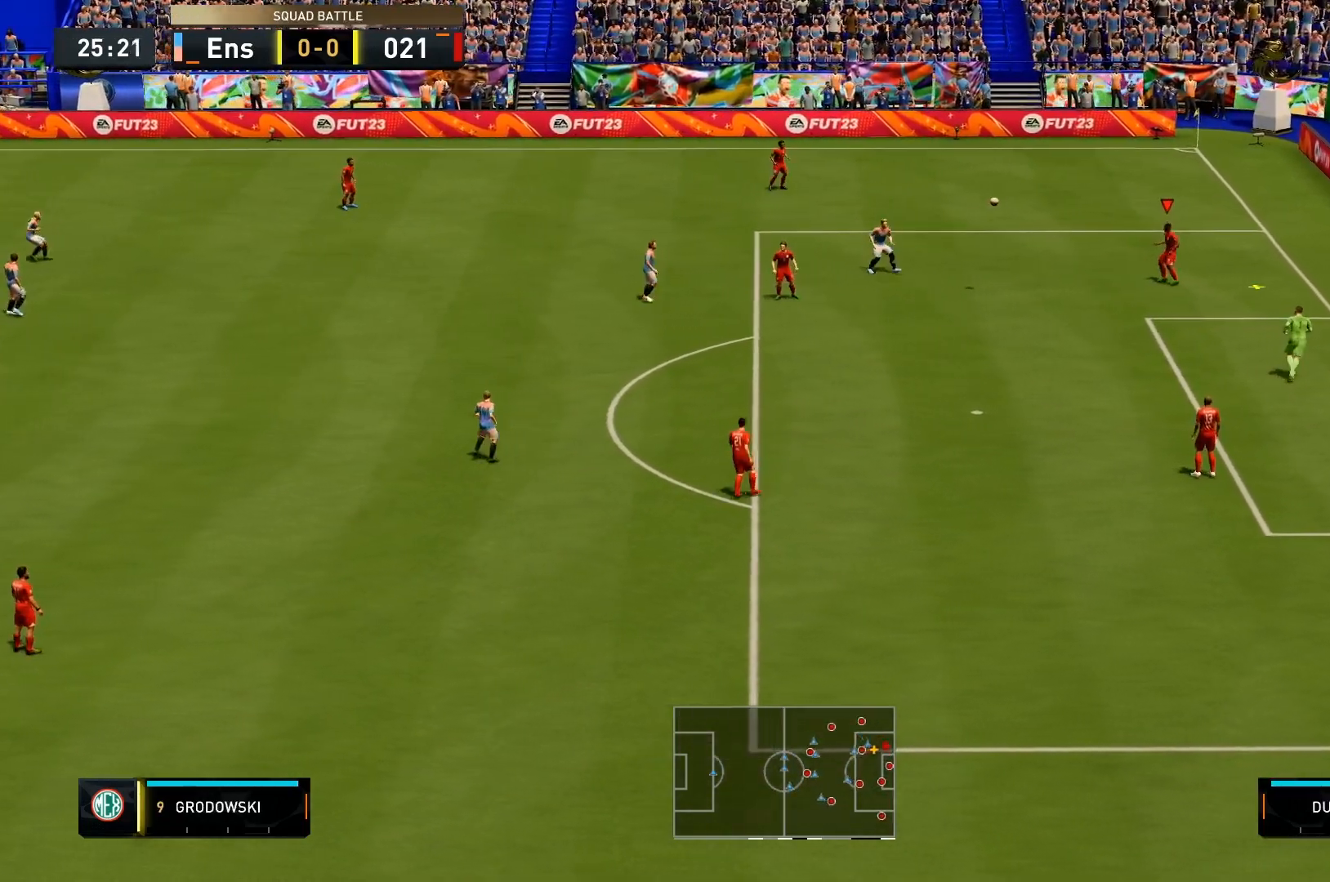
{"buttons": [], "left_stick": "down", "right_stick": "center"}
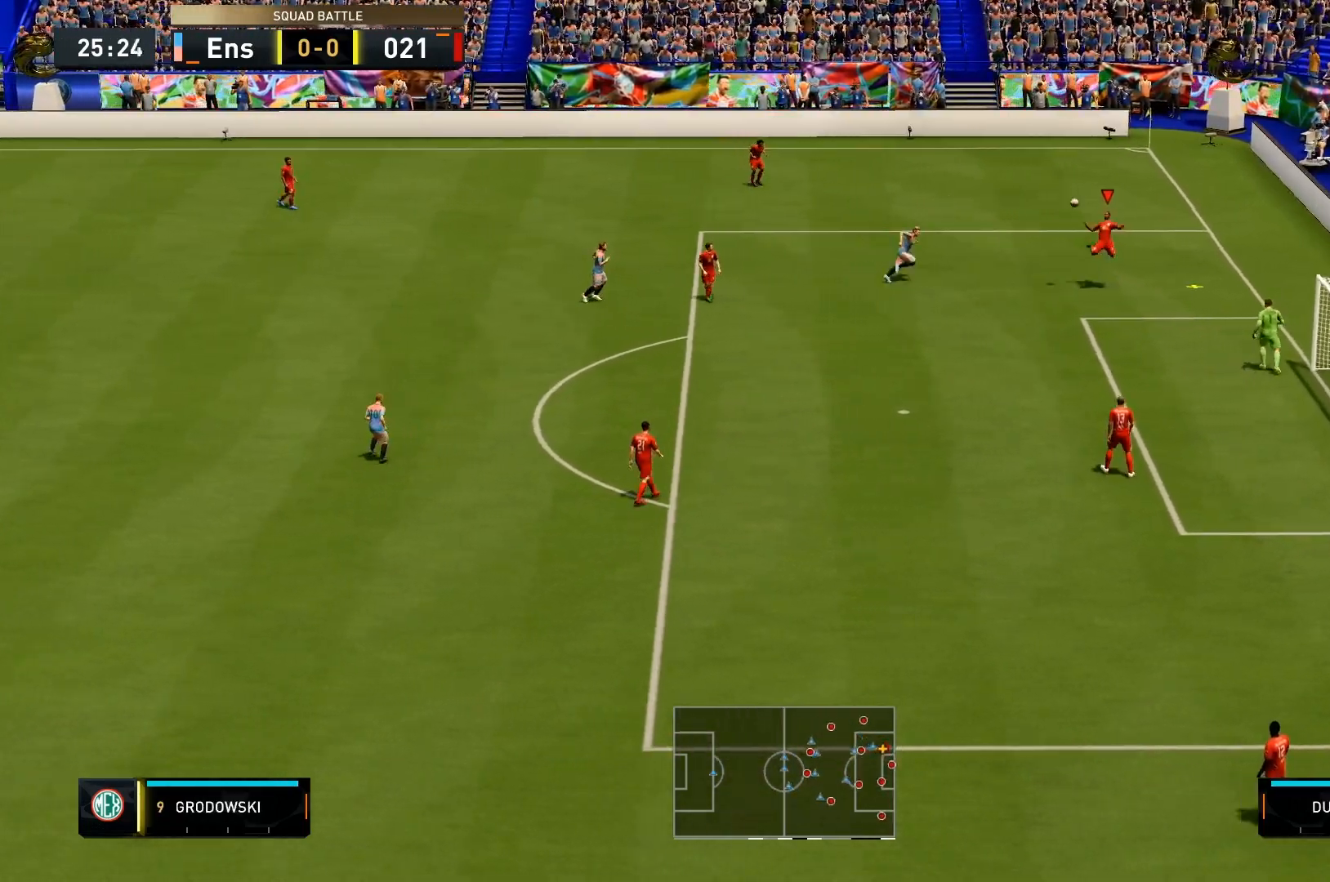
{"buttons": [], "left_stick": "center", "right_stick": "center", "events": [[400, "left_stick", "center"]]}
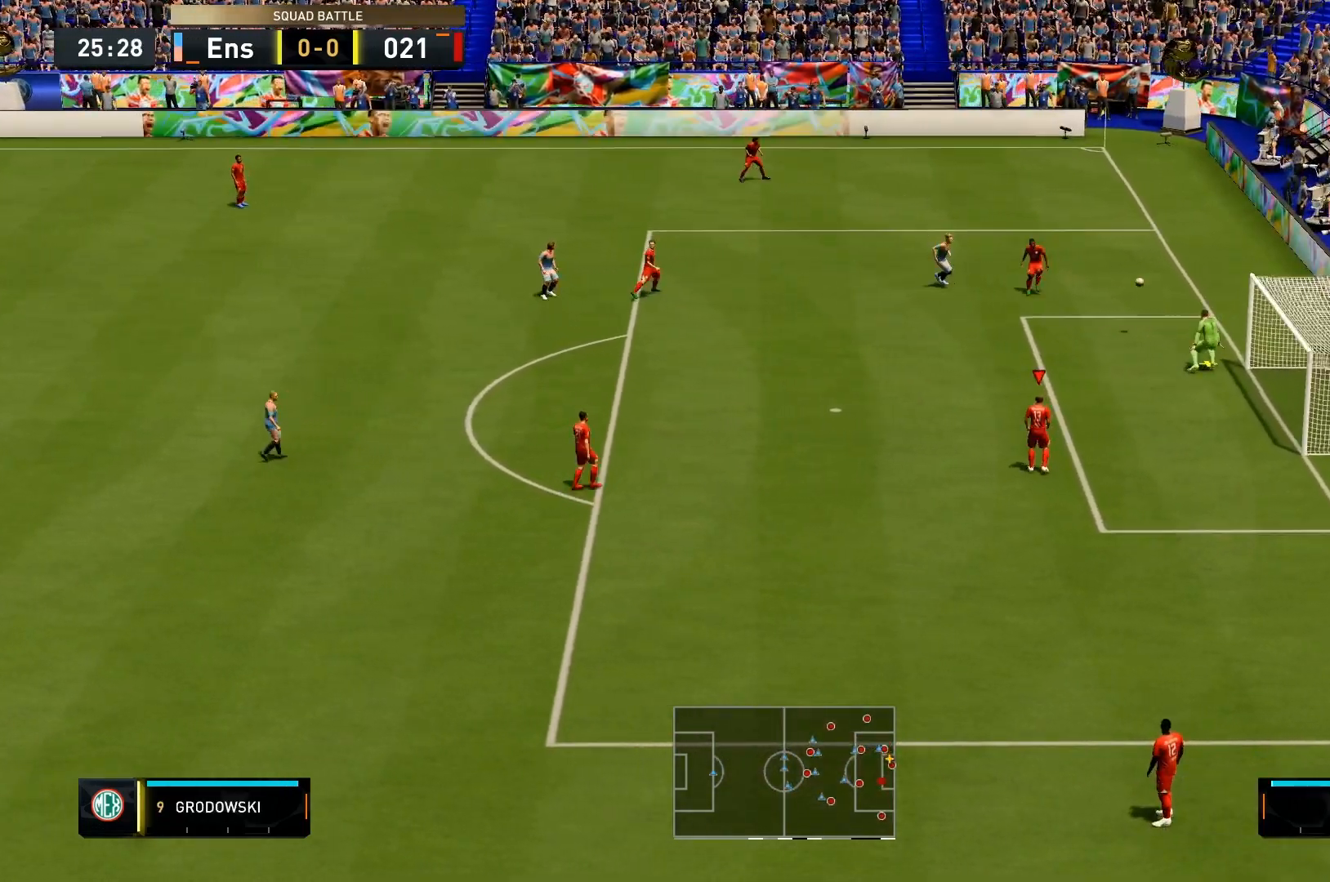
{"buttons": [], "left_stick": "center", "right_stick": "center", "events": []}
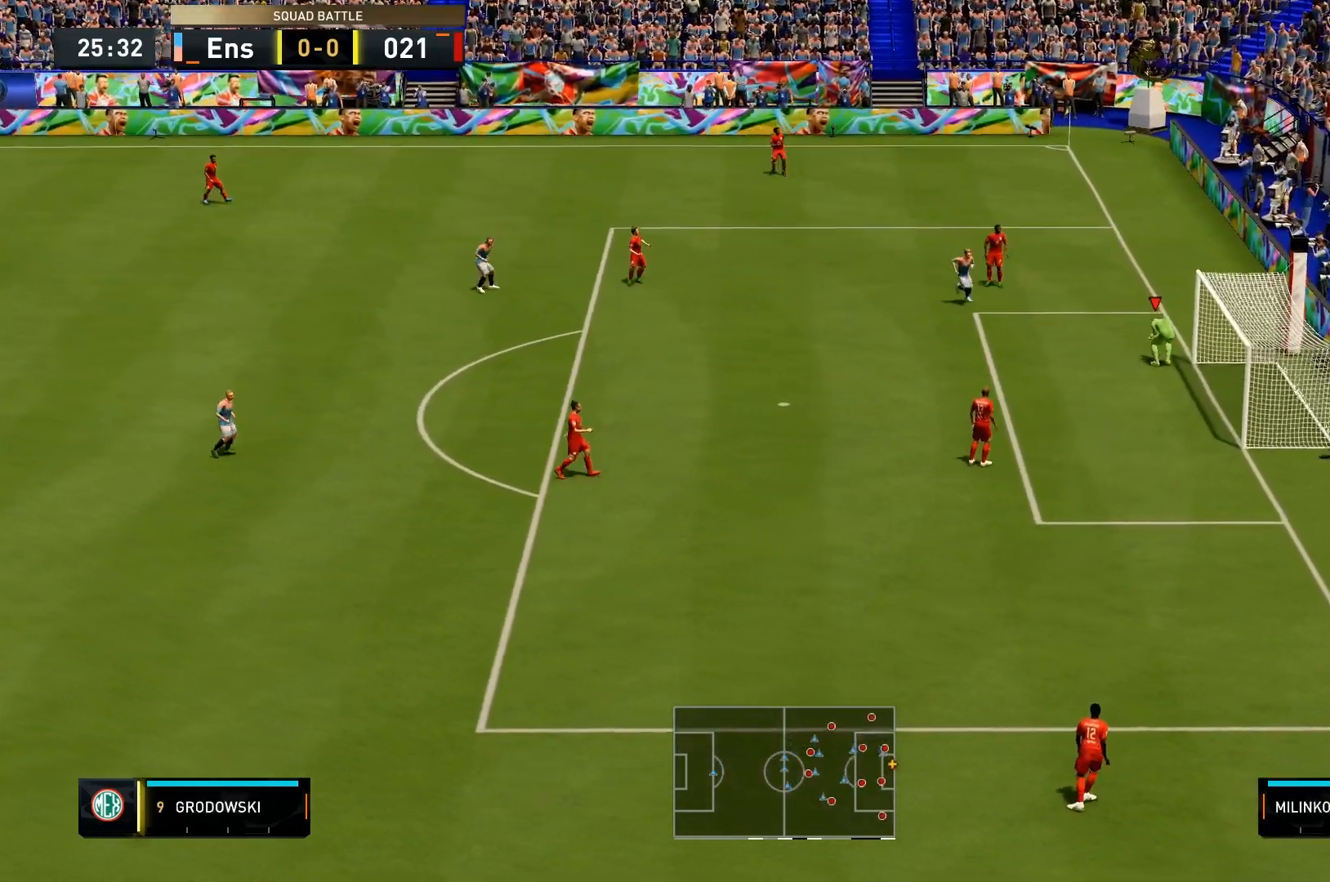
{"buttons": [], "left_stick": "center", "right_stick": "center", "events": [[133, "left_stick", "down-left"], [367, "left_stick", "center"]]}
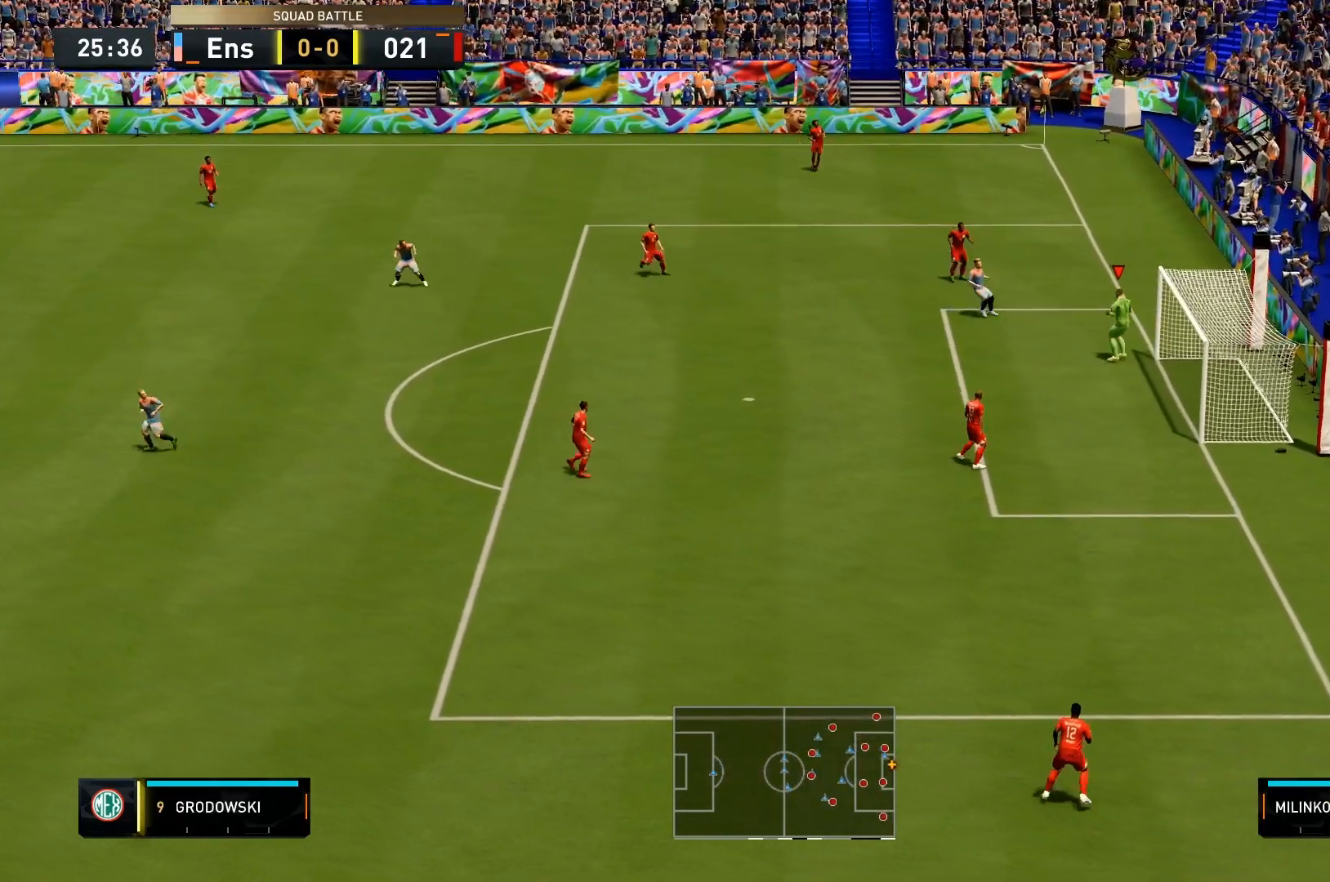
{"buttons": [], "left_stick": "center", "right_stick": "center", "events": []}
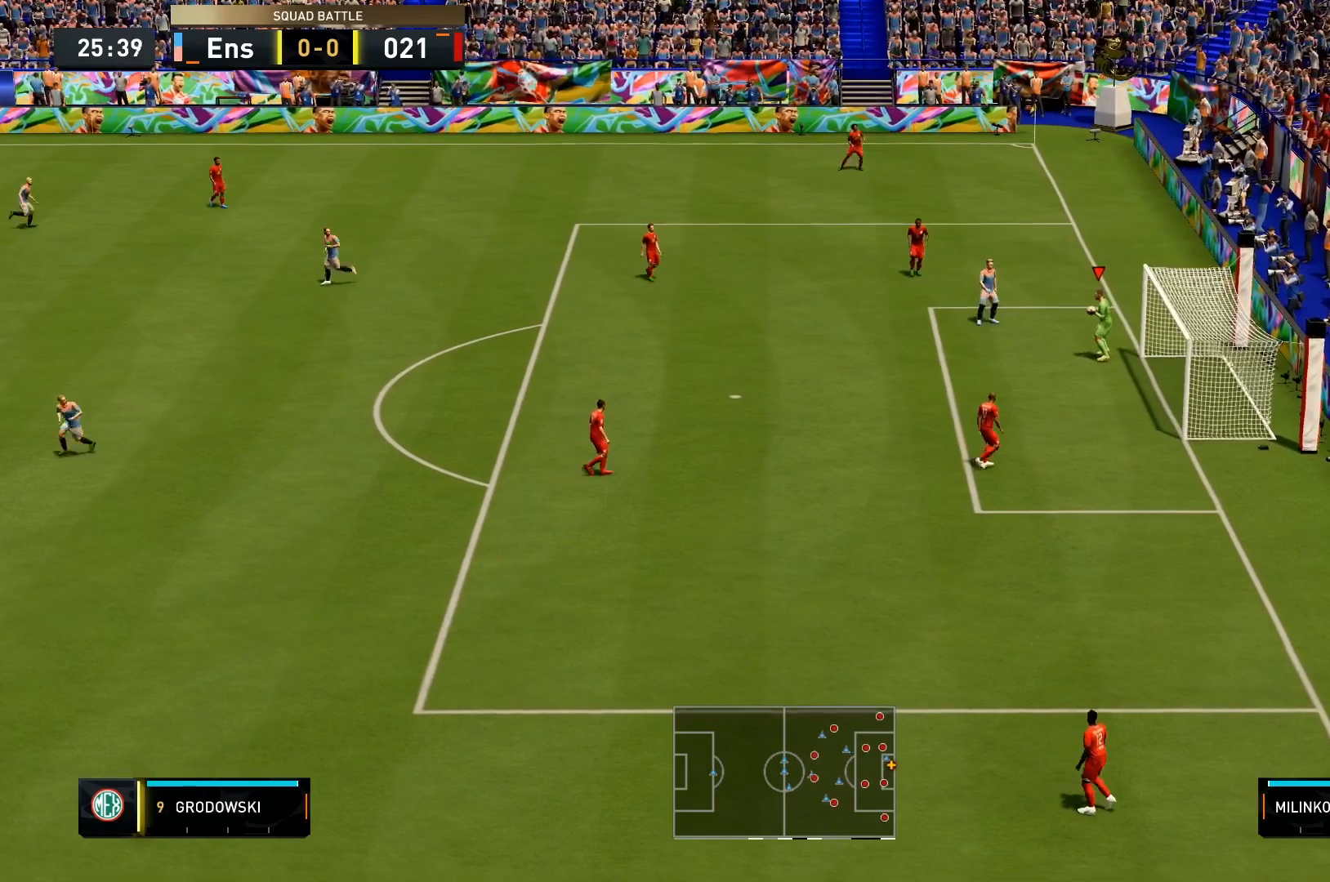
{"buttons": [], "left_stick": "center", "right_stick": "center", "events": []}
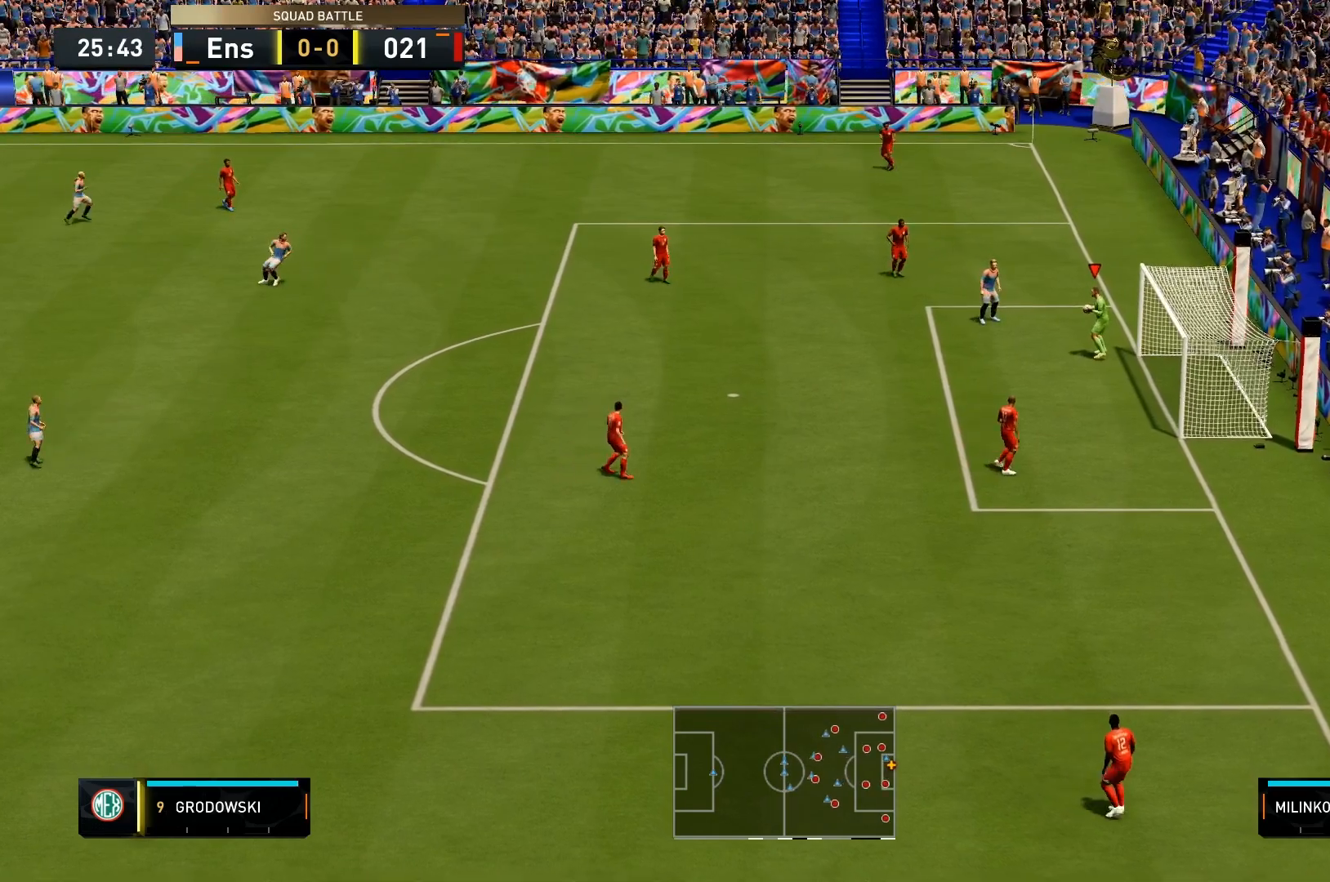
{"buttons": [], "left_stick": "down", "right_stick": "center", "events": [[300, "left_stick", "down"]]}
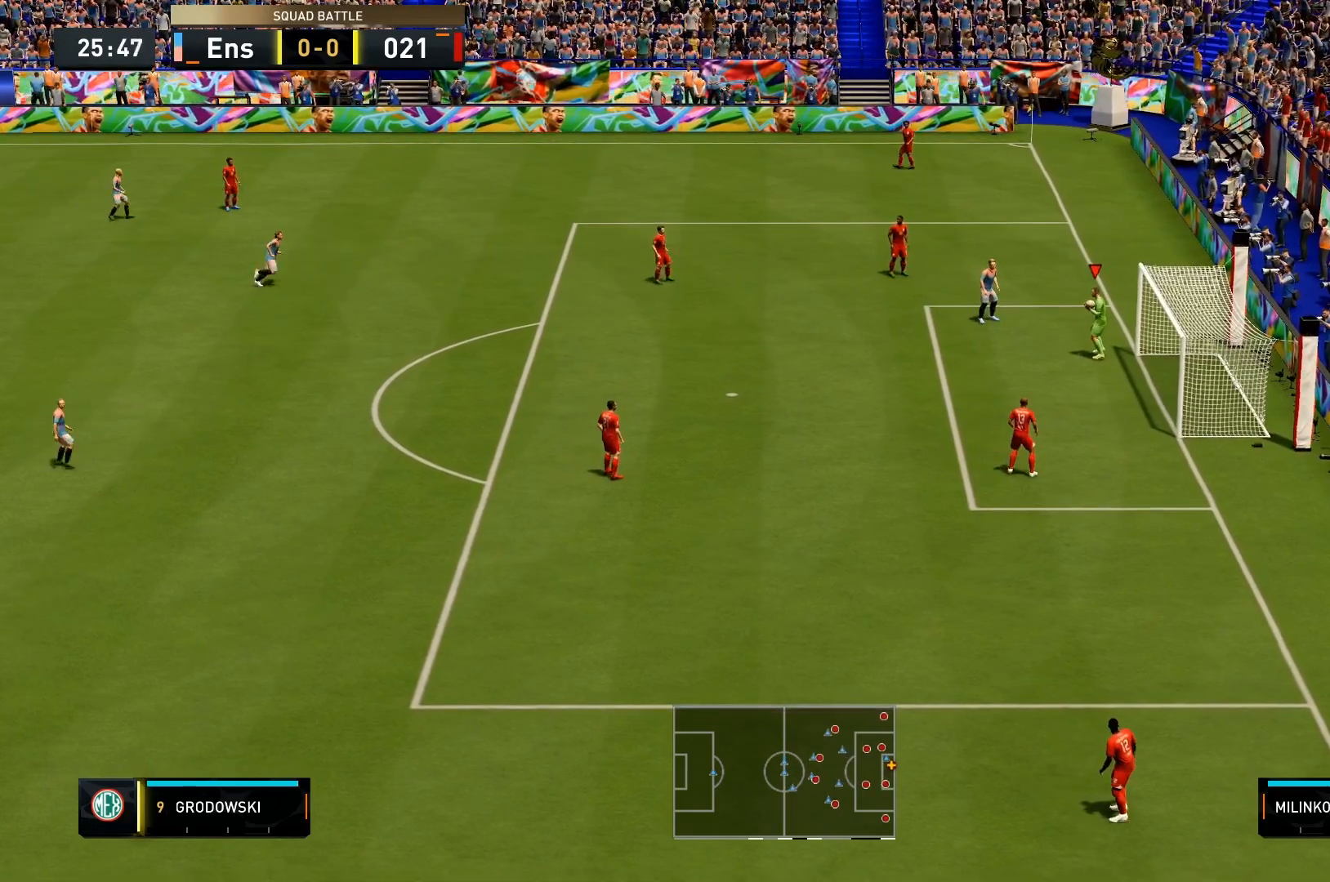
{"buttons": [], "left_stick": "down", "right_stick": "center", "events": []}